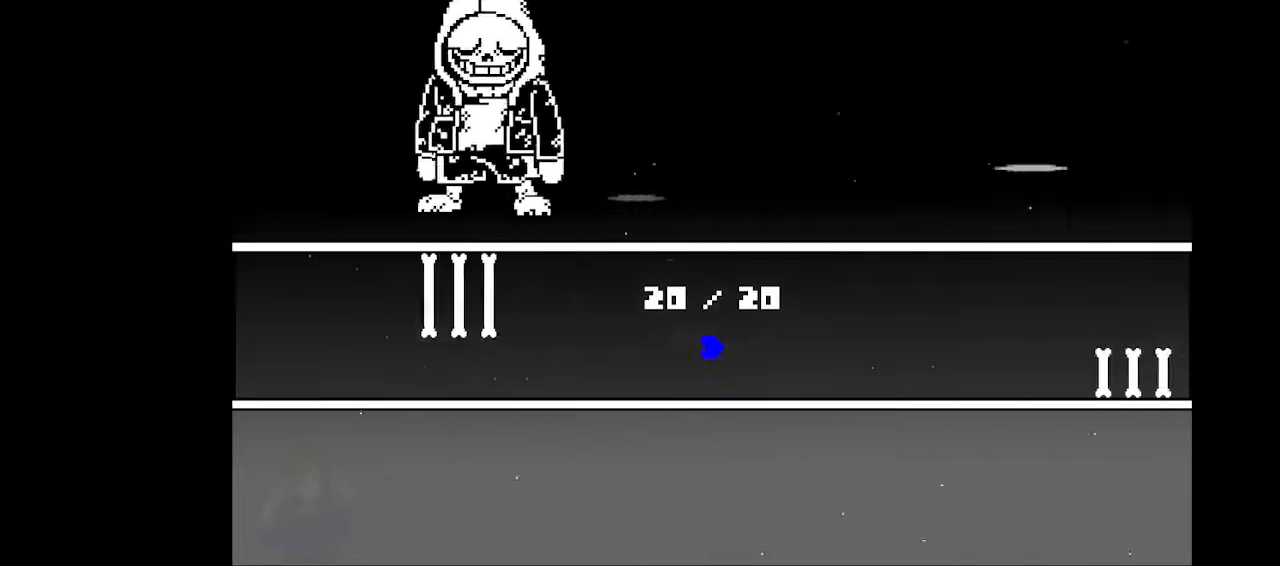
Gameplay with keyboard; each line is a JSON object with the keys held at the frame after it. "events" lists presses ("down") and releases ("up") of "c", "down", "left", "right", "up", "x" and "z" between this image and that frame as [ms after this image, input, new state], when the widget could be followed in between. No other keys are recorded. Mouse input is not recorded.
{"keys": ["up"], "events": []}
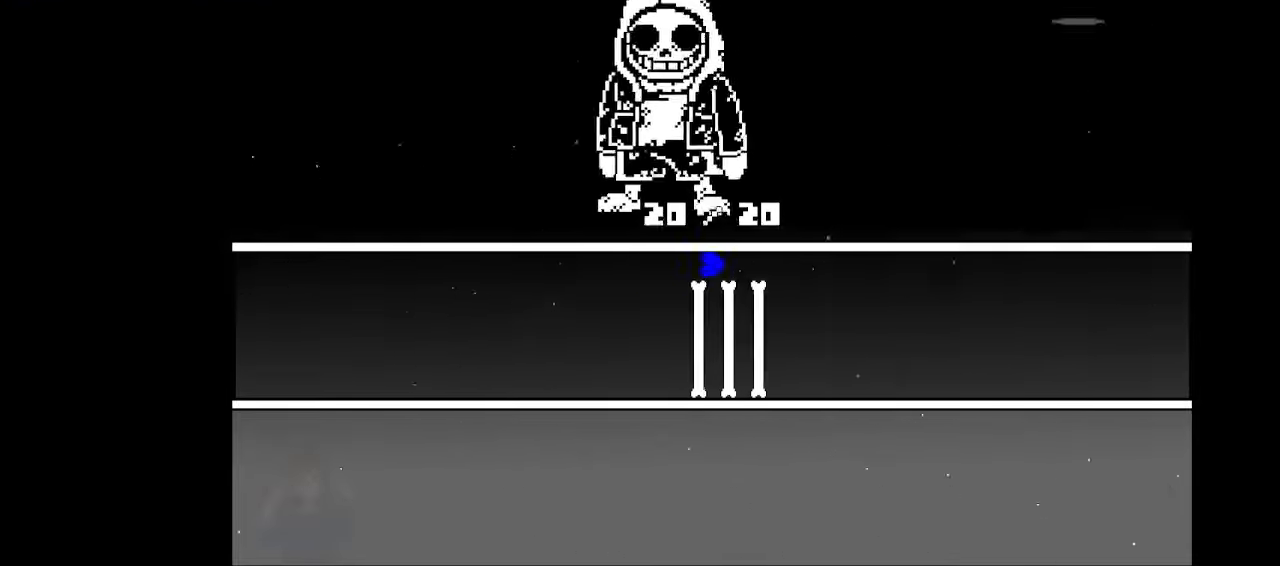
{"keys": ["down"], "events": [[67, "up", "up"], [133, "down", "down"]]}
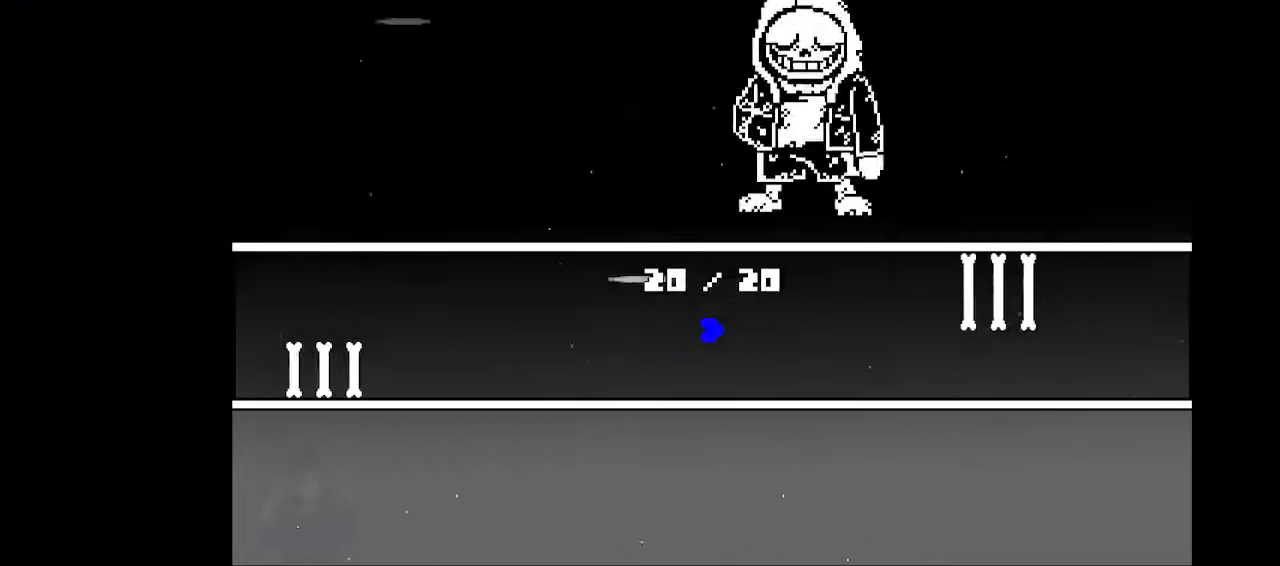
{"keys": ["up"], "events": [[400, "down", "up"], [467, "up", "down"]]}
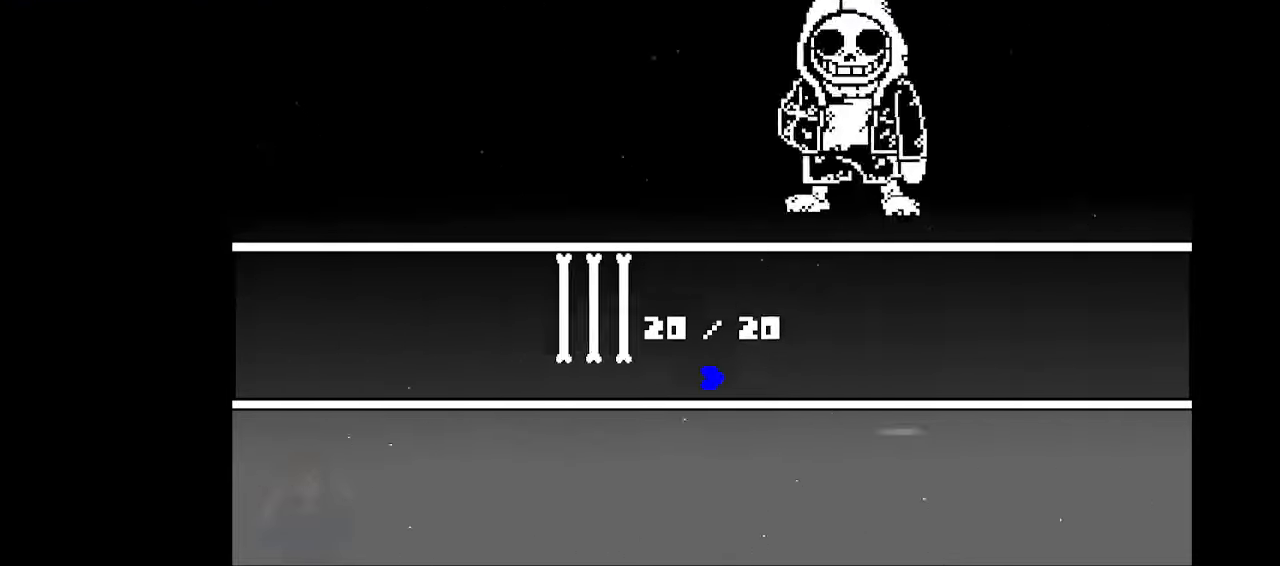
{"keys": ["up"], "events": []}
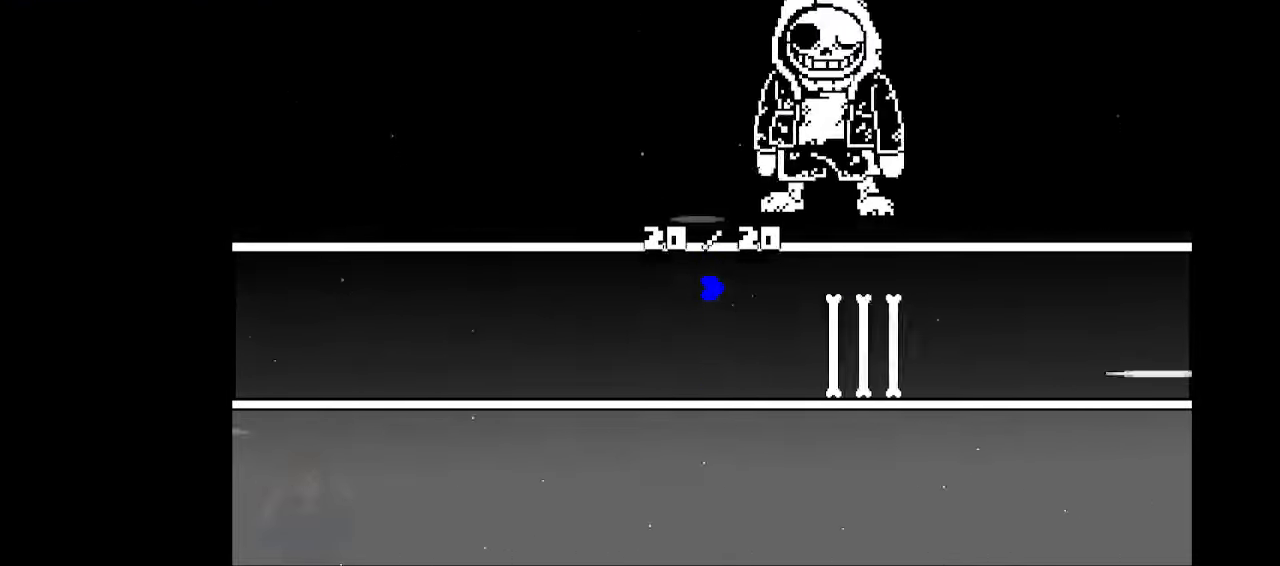
{"keys": ["down"], "events": [[267, "up", "up"], [300, "down", "down"]]}
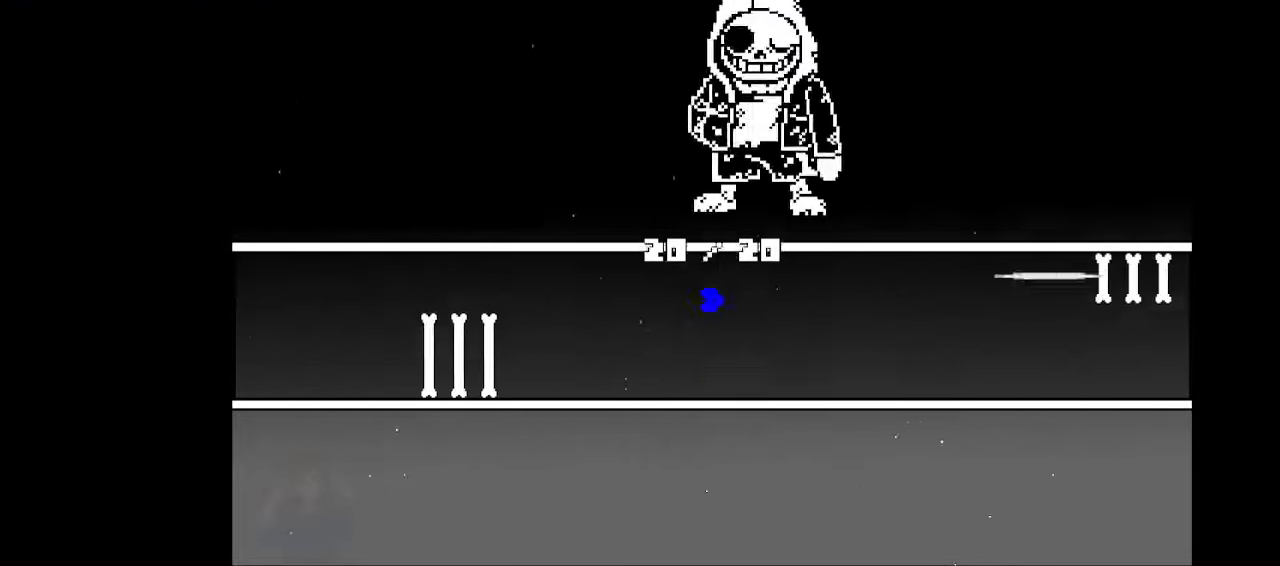
{"keys": ["down"], "events": []}
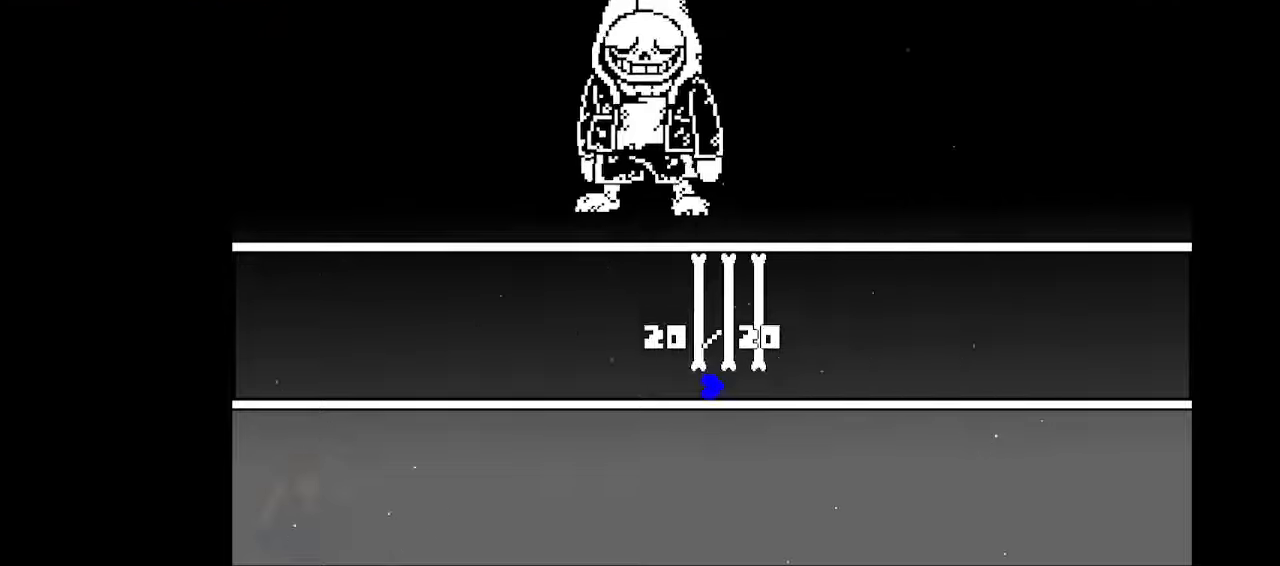
{"keys": ["up"], "events": [[100, "down", "up"], [100, "up", "down"]]}
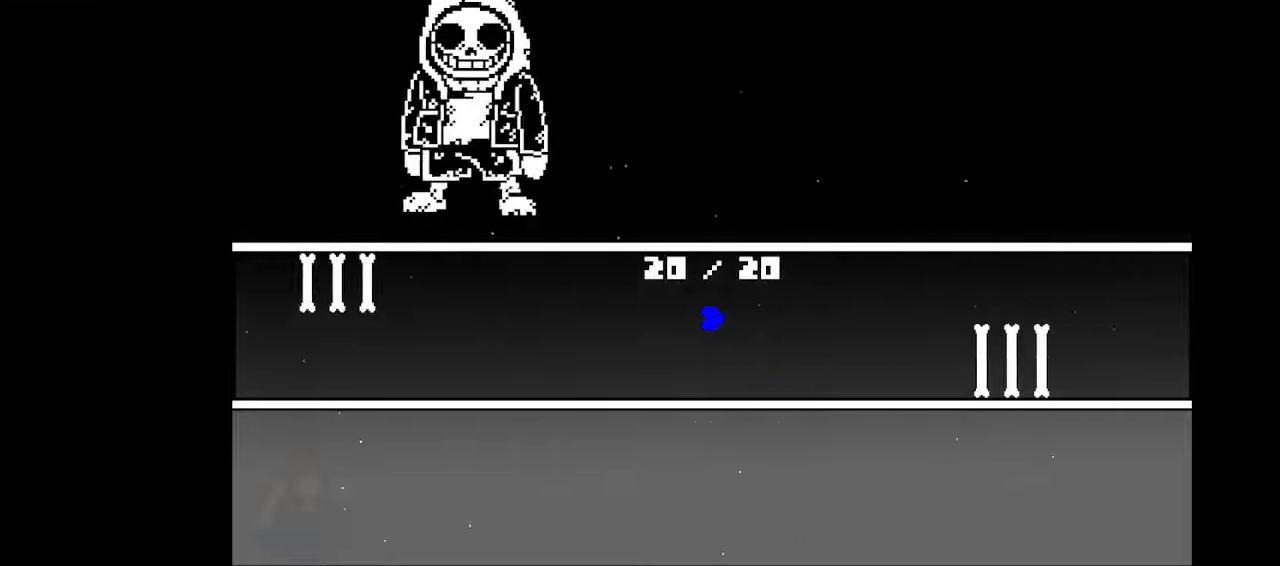
{"keys": ["down"], "events": [[433, "up", "up"], [466, "down", "down"]]}
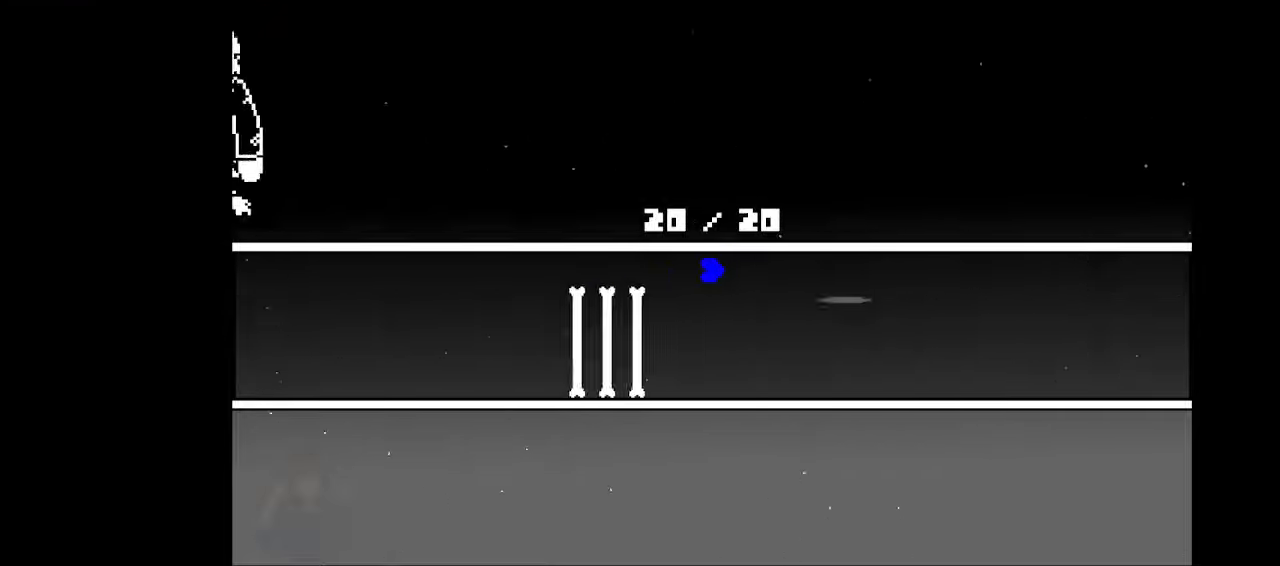
{"keys": [], "events": [[366, "down", "up"]]}
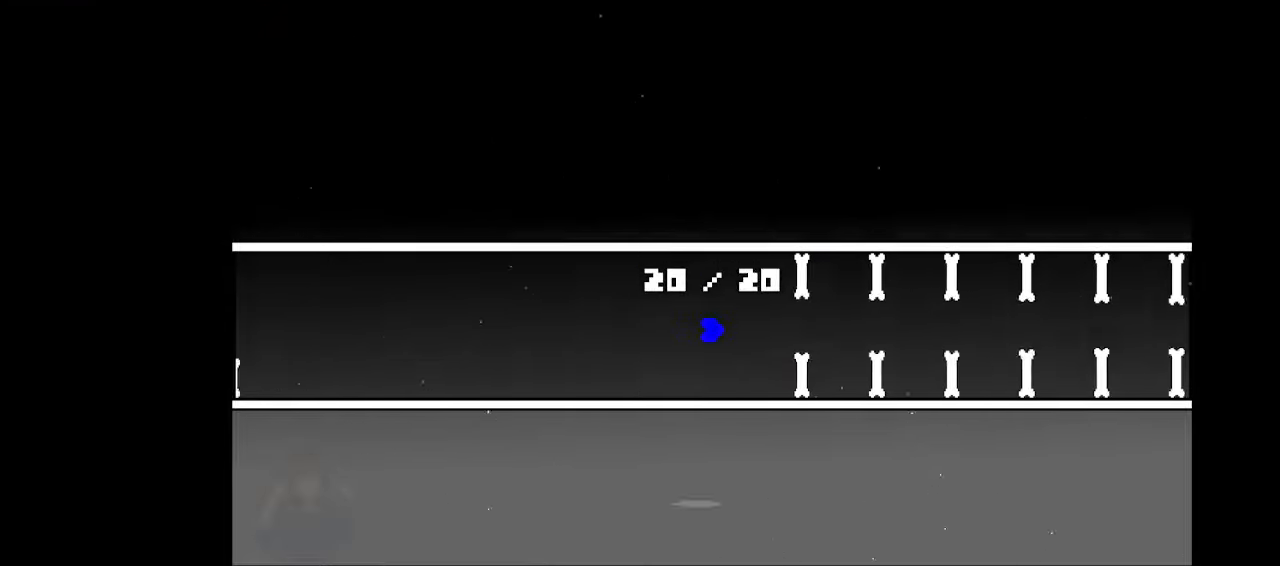
{"keys": ["x"], "events": [[266, "x", "down"], [400, "up", "down"], [466, "up", "up"]]}
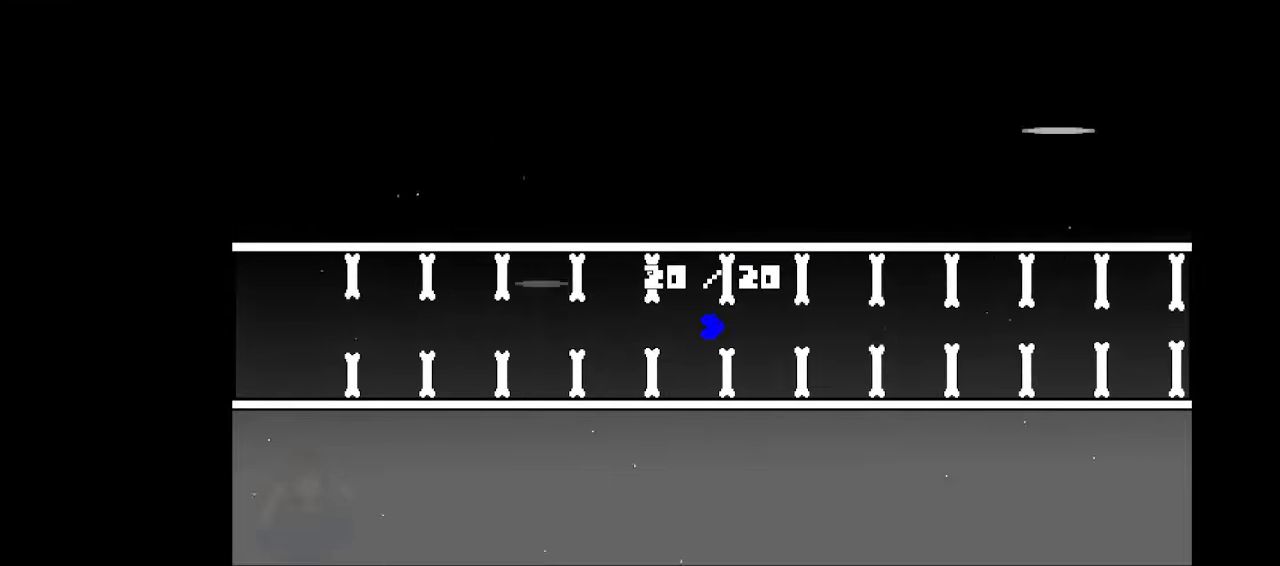
{"keys": ["x"], "events": []}
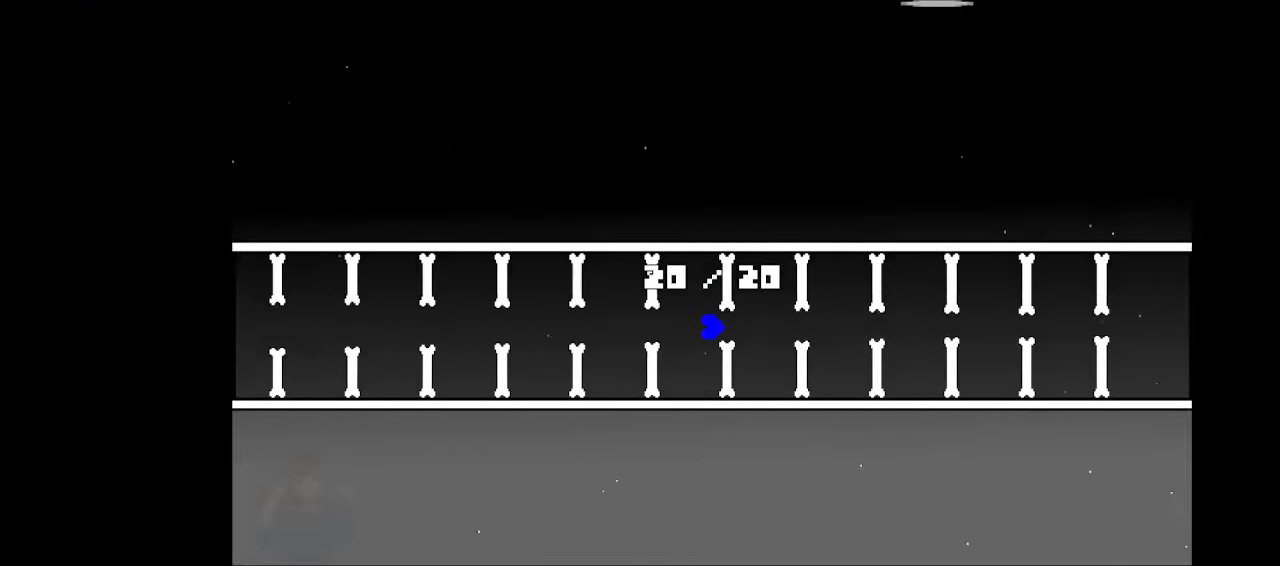
{"keys": [], "events": [[33, "x", "up"]]}
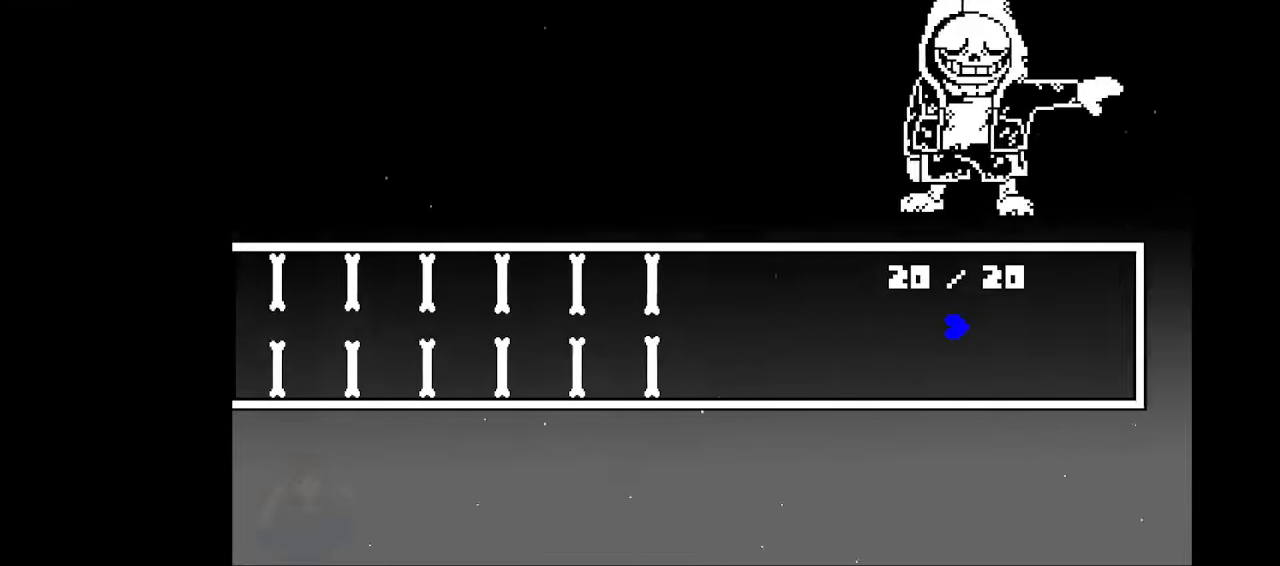
{"keys": ["left"], "events": [[366, "left", "down"]]}
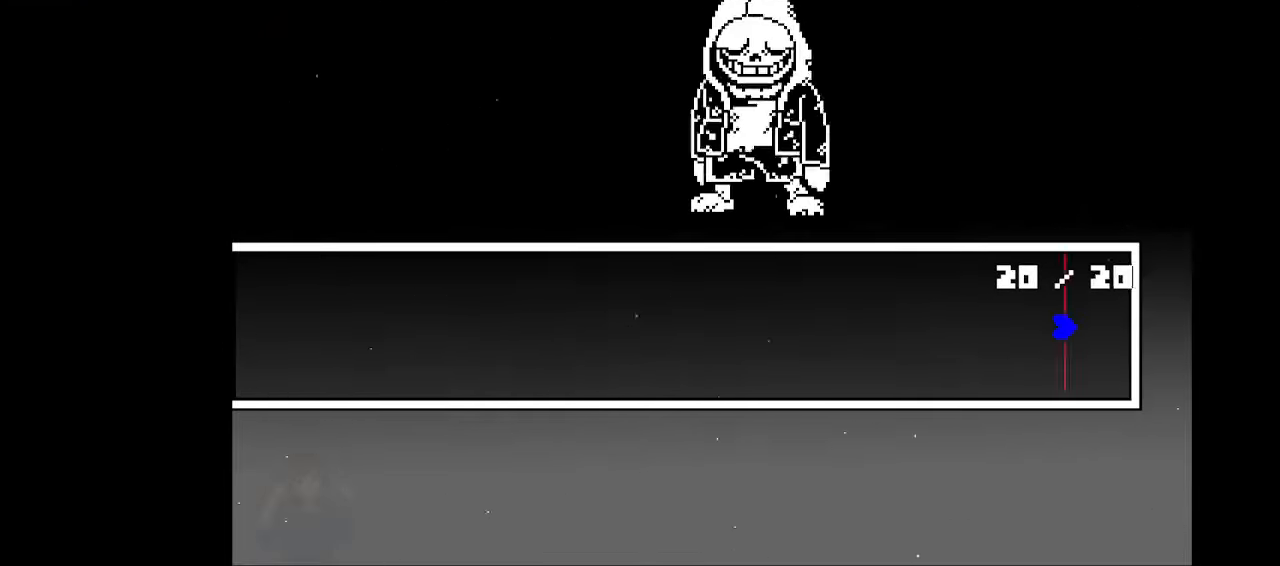
{"keys": [], "events": [[500, "left", "up"]]}
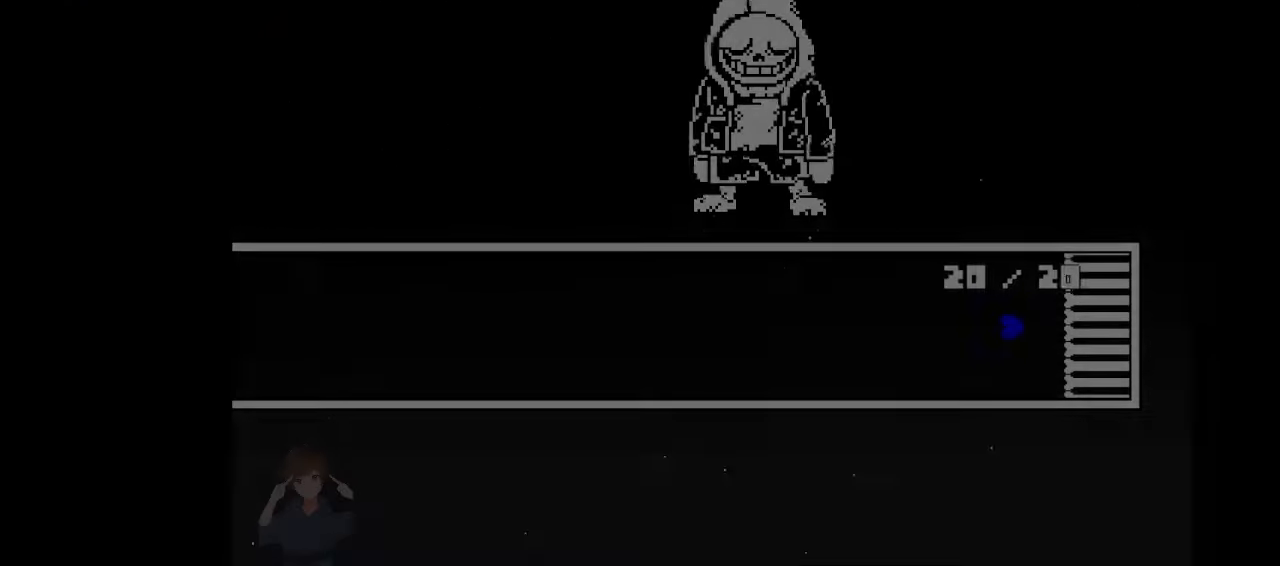
{"keys": ["left", "up"], "events": [[366, "left", "down"], [400, "up", "down"]]}
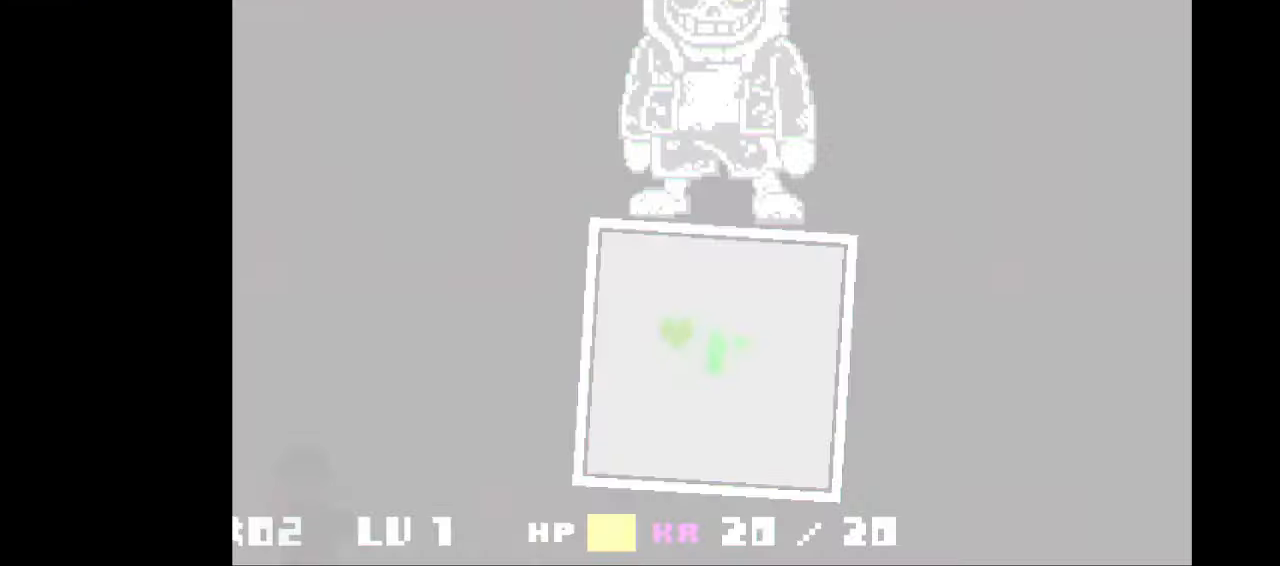
{"keys": [], "events": [[366, "up", "up"], [500, "left", "up"]]}
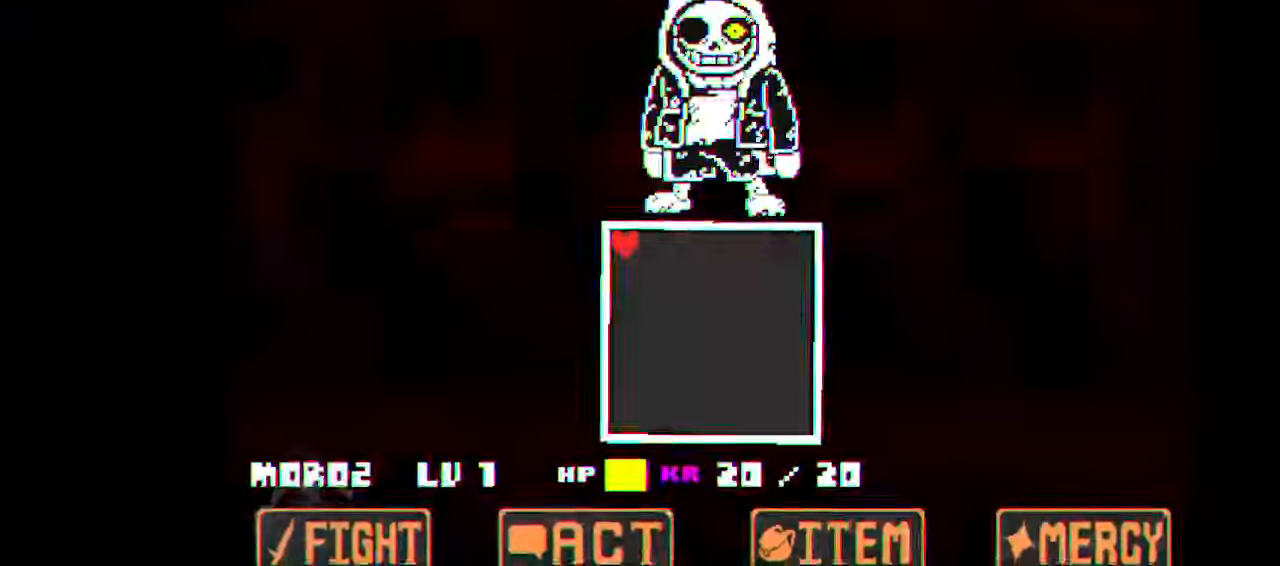
{"keys": ["down"], "events": [[267, "down", "down"]]}
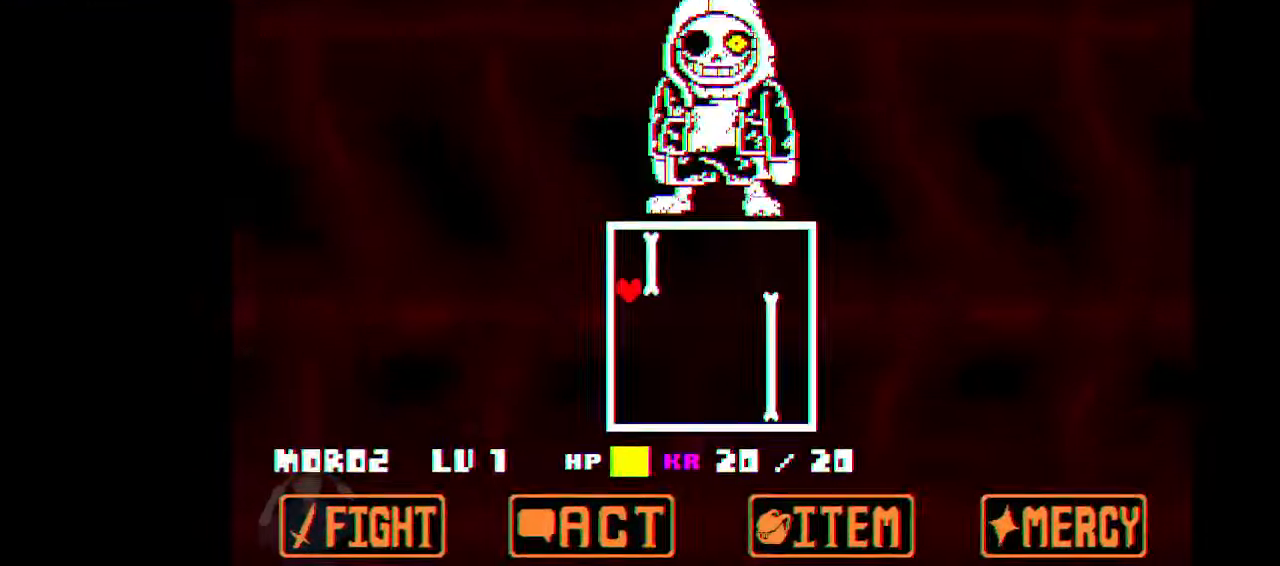
{"keys": ["up"], "events": [[234, "down", "up"], [234, "up", "down"]]}
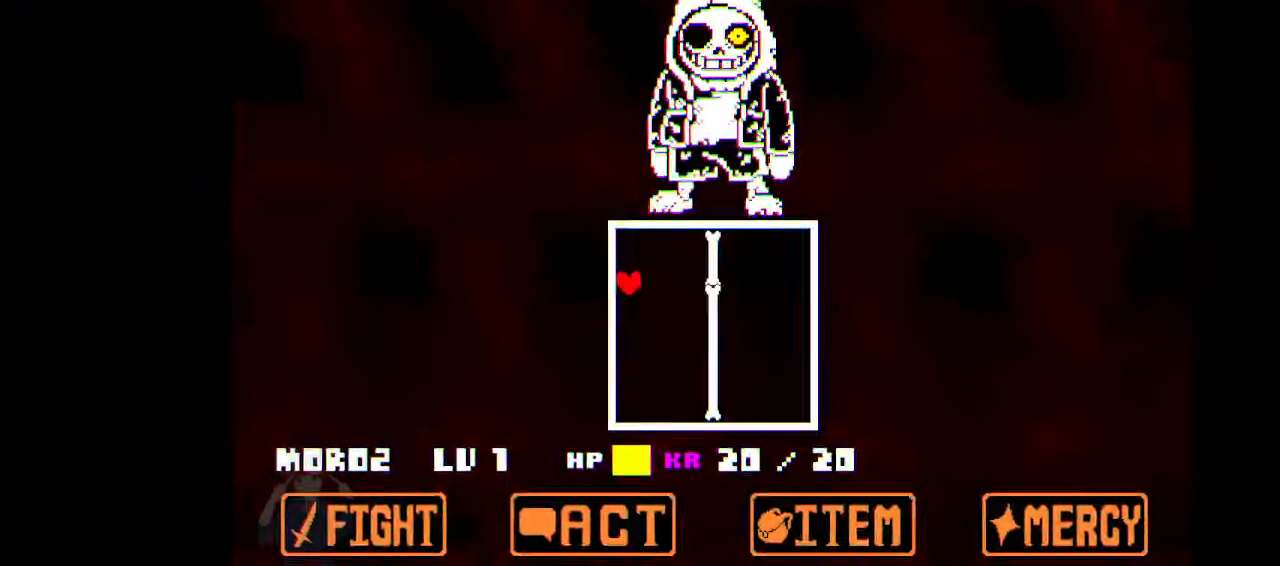
{"keys": ["right"], "events": [[334, "up", "up"], [434, "right", "down"]]}
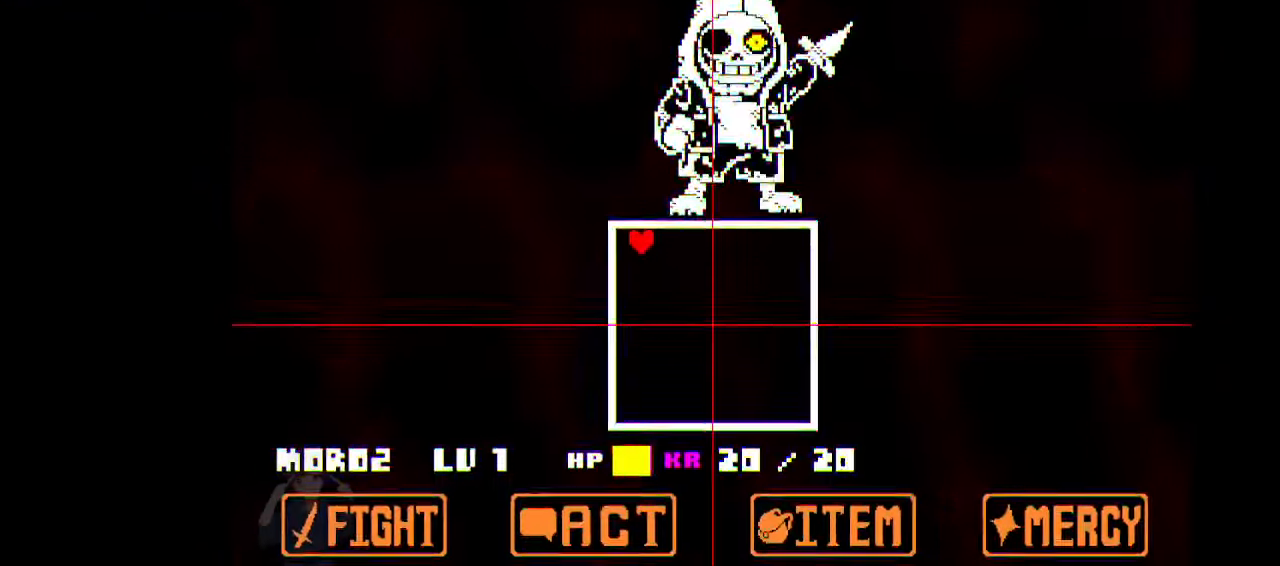
{"keys": [], "events": [[67, "right", "up"]]}
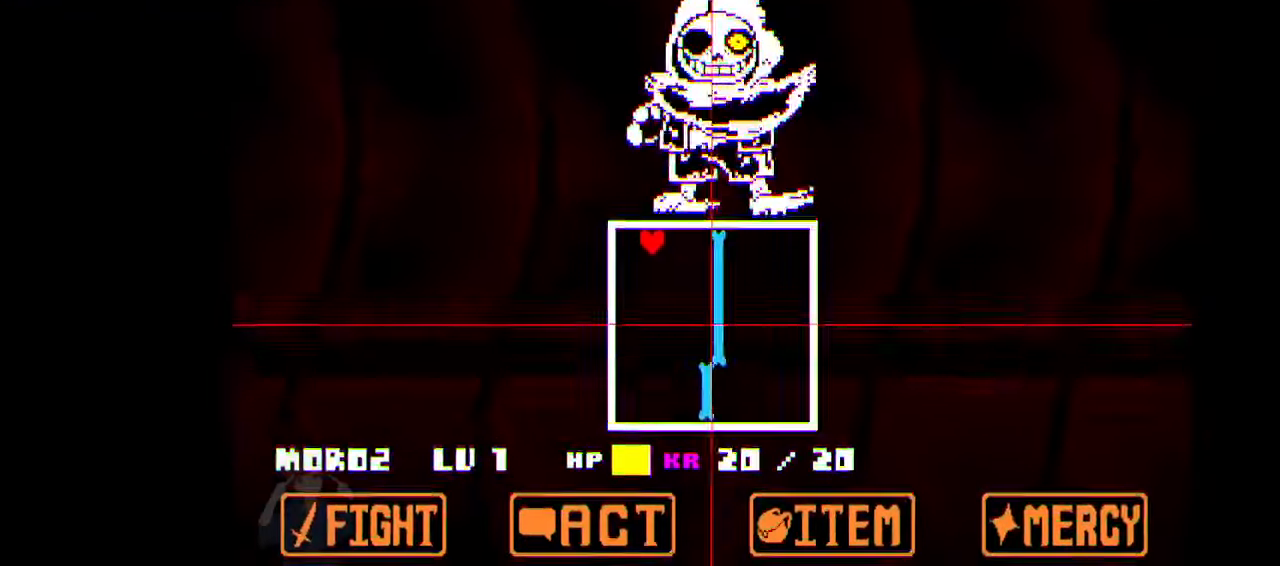
{"keys": [], "events": []}
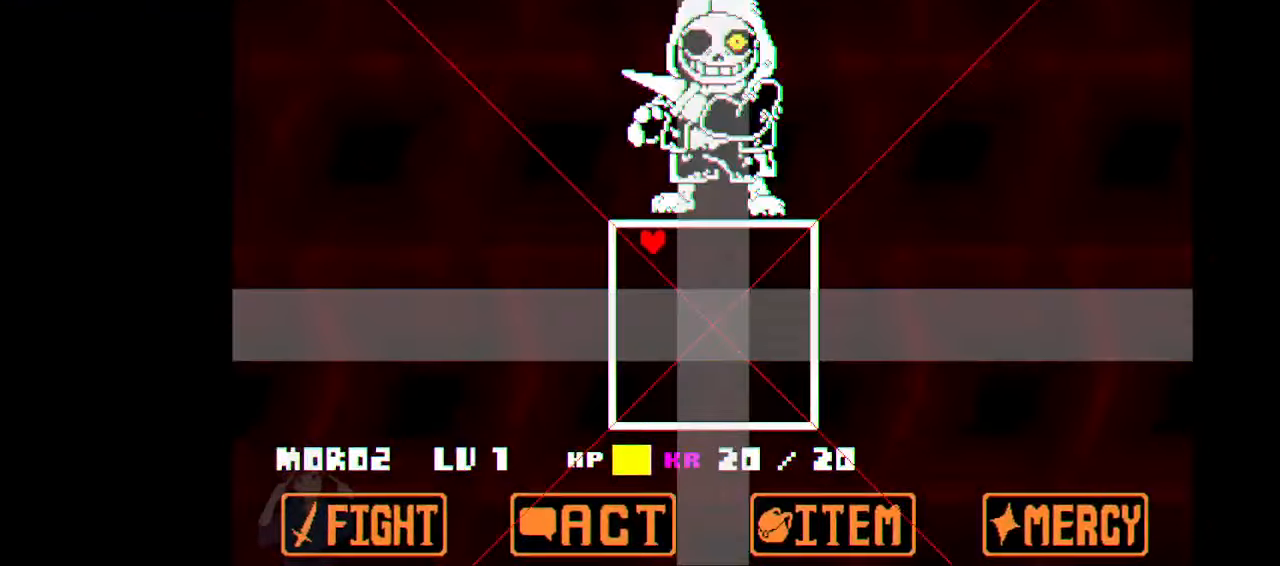
{"keys": [], "events": [[100, "right", "down"], [434, "right", "up"]]}
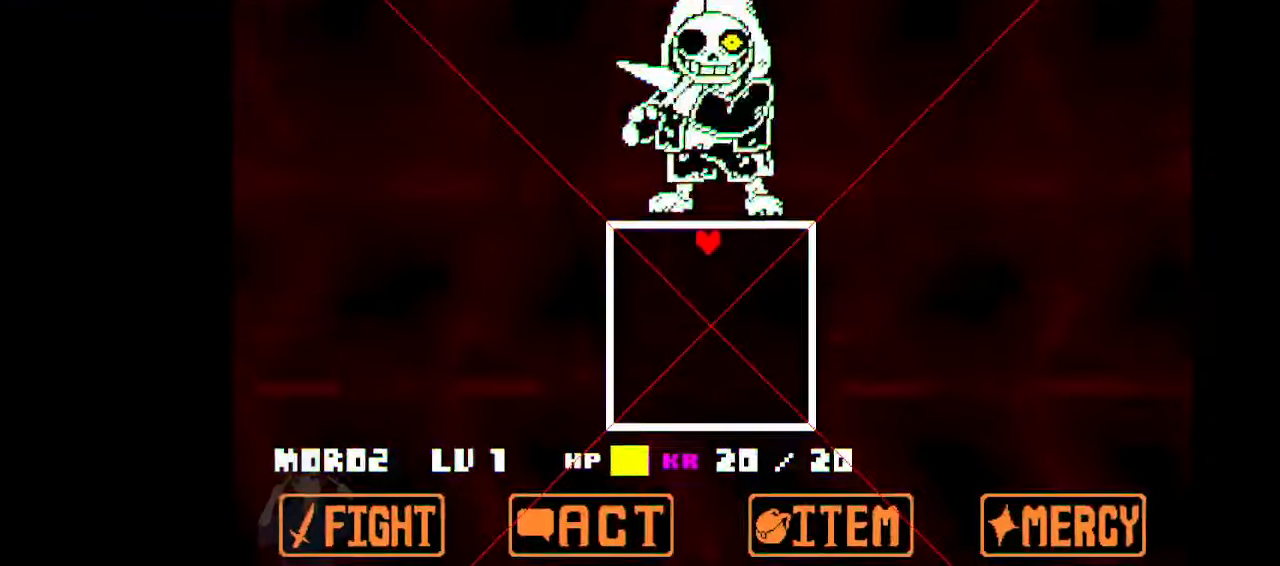
{"keys": [], "events": []}
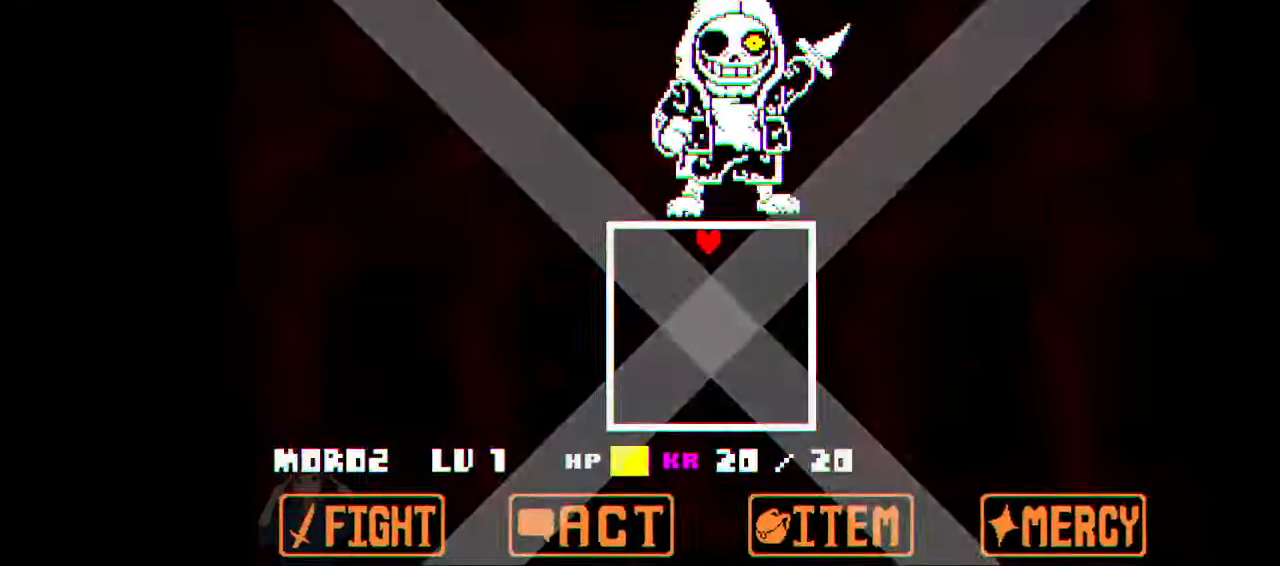
{"keys": [], "events": []}
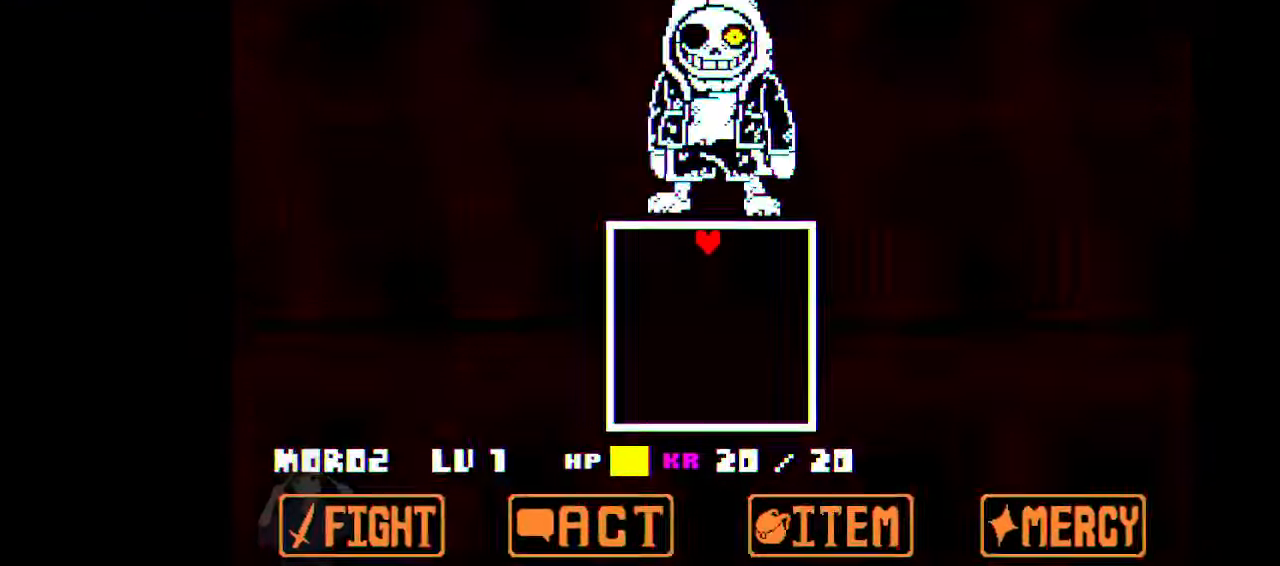
{"keys": ["down"], "events": [[500, "down", "down"]]}
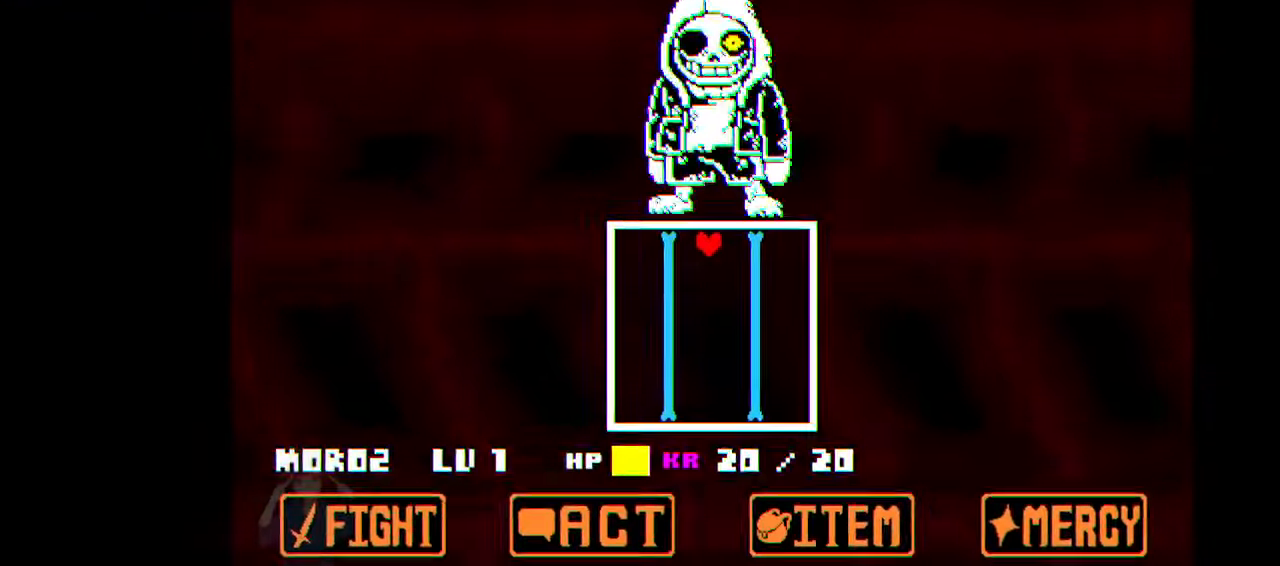
{"keys": [], "events": [[334, "down", "up"]]}
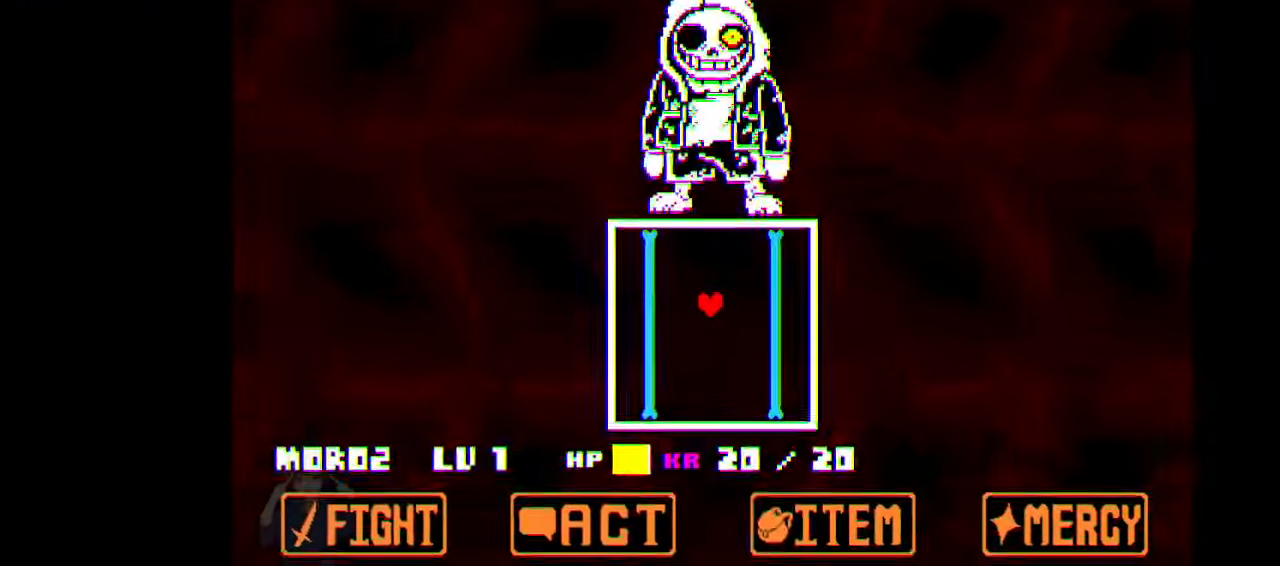
{"keys": ["up"], "events": [[500, "up", "down"]]}
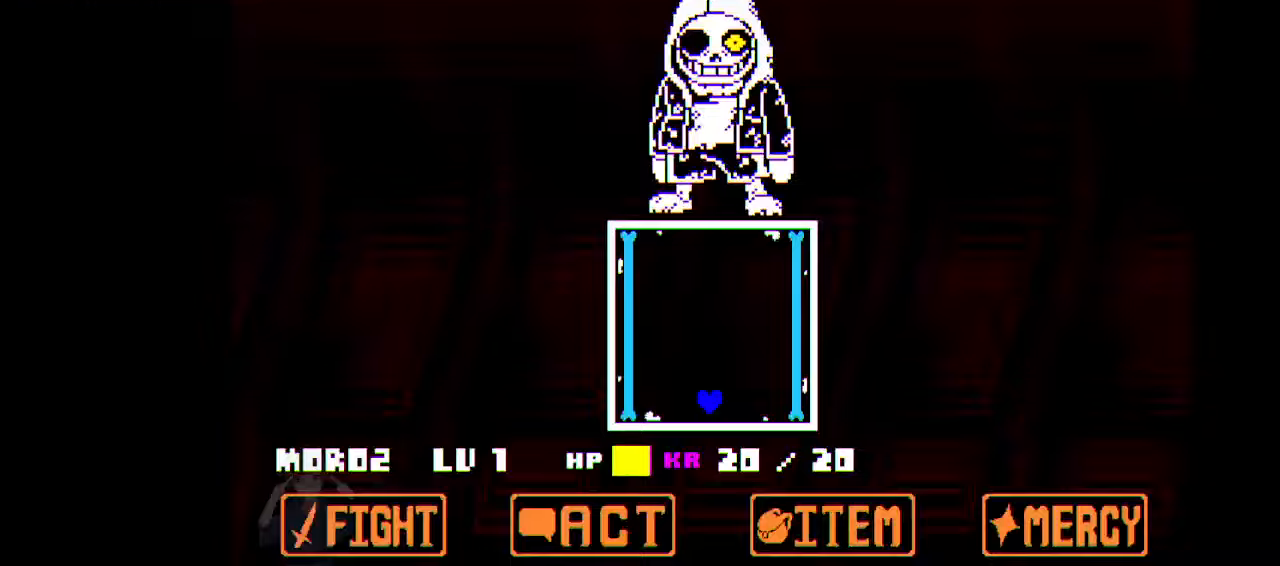
{"keys": ["up"], "events": []}